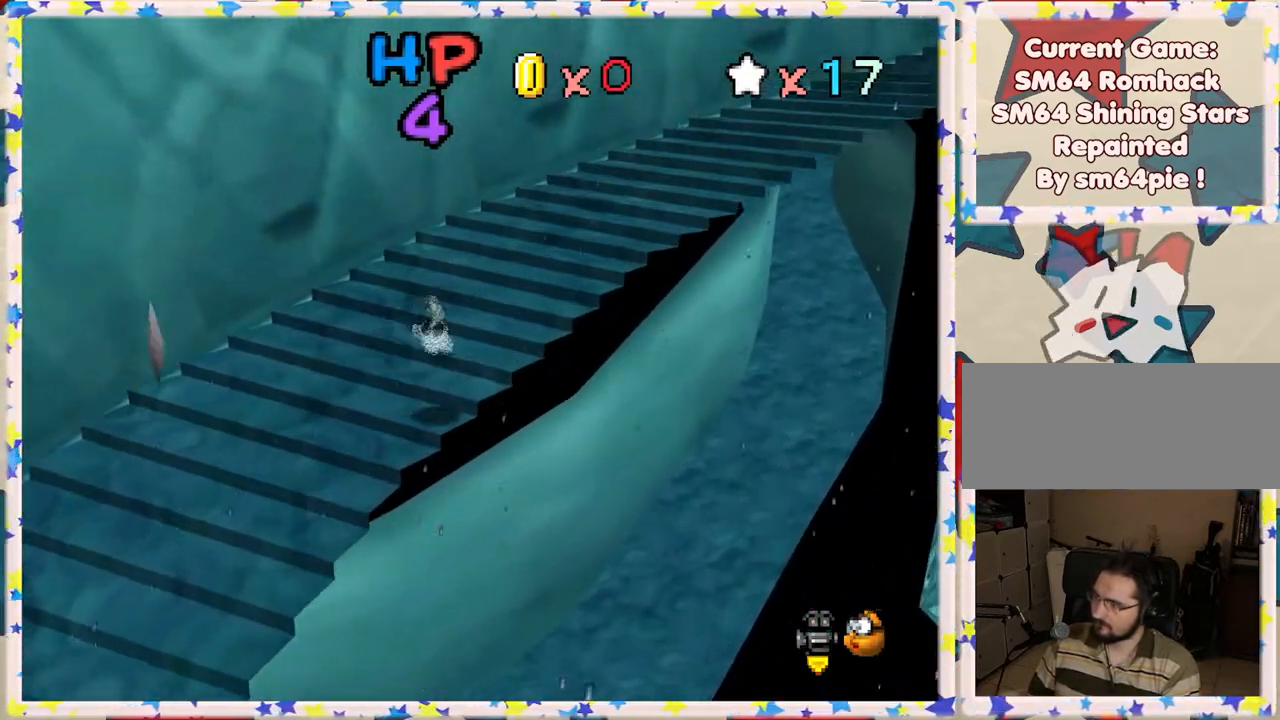
Gameplay with a controller (Nintendo layout); each line is a JSON object with the inputs held at the frame after it. "events" lists button and stick changes between this image and that frame as [ms after this image, input, new state], when the widget could be followed in between. Not read: L3 R3.
{"buttons": ["A", "Z"], "left_stick": "up-right", "events": [[133, "A", "down"], [183, "A", "up"], [300, "A", "down"], [383, "A", "up"], [450, "A", "down"]]}
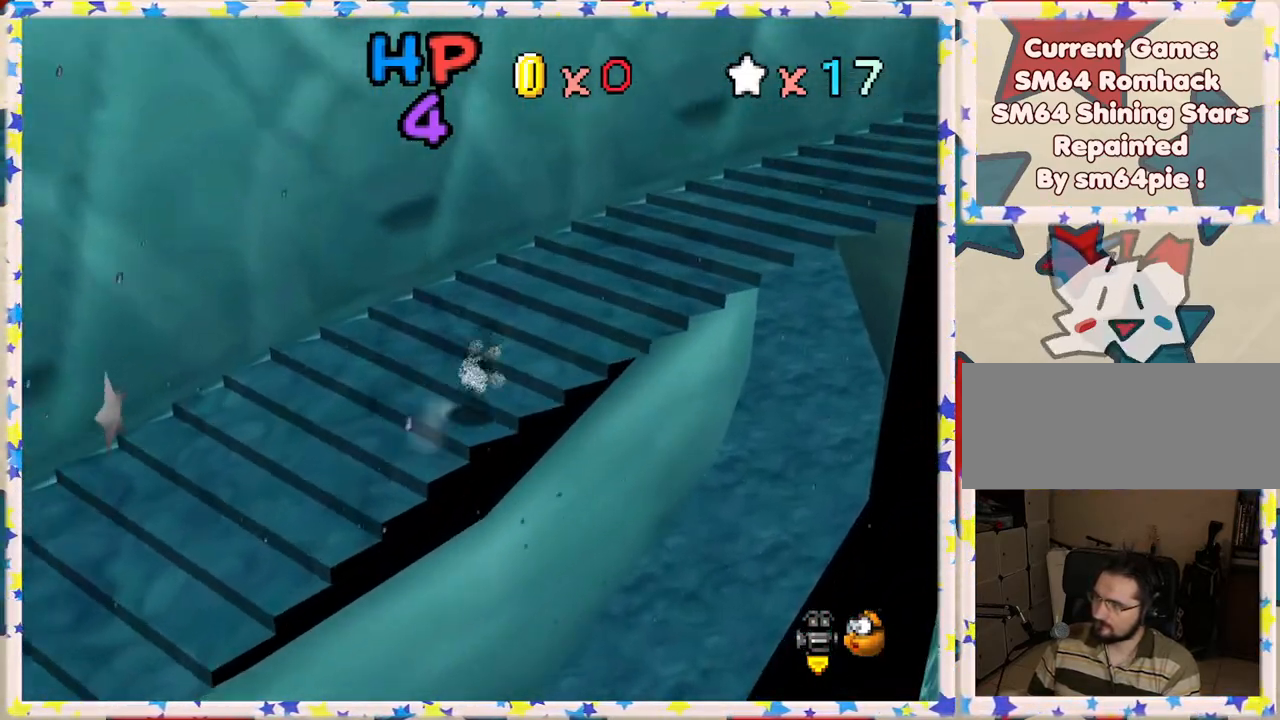
{"buttons": ["Z"], "left_stick": "right", "events": [[17, "A", "up"], [100, "A", "down"], [200, "A", "up"], [267, "A", "down"], [333, "A", "up"], [400, "left_stick", "right"]]}
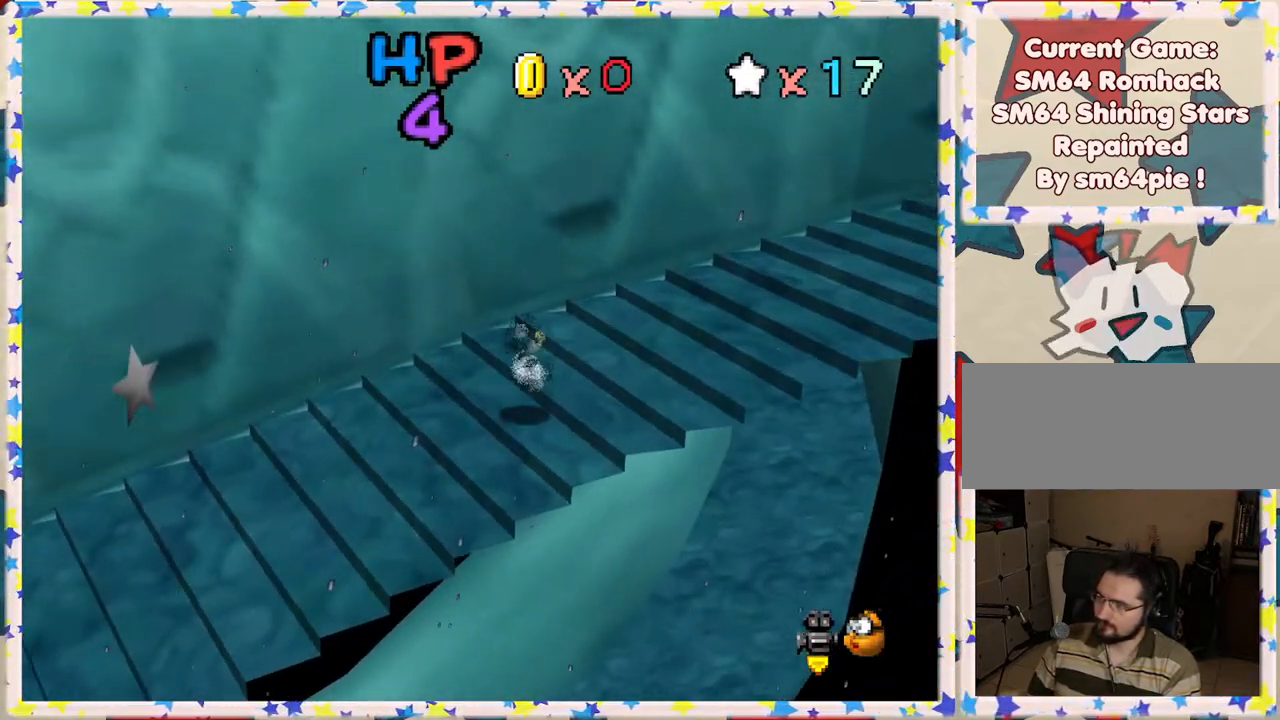
{"buttons": ["C_LEFT"], "left_stick": "right", "events": [[100, "A", "down"], [183, "A", "up"], [267, "A", "down"], [367, "A", "up"], [383, "Z", "up"], [500, "C_LEFT", "down"]]}
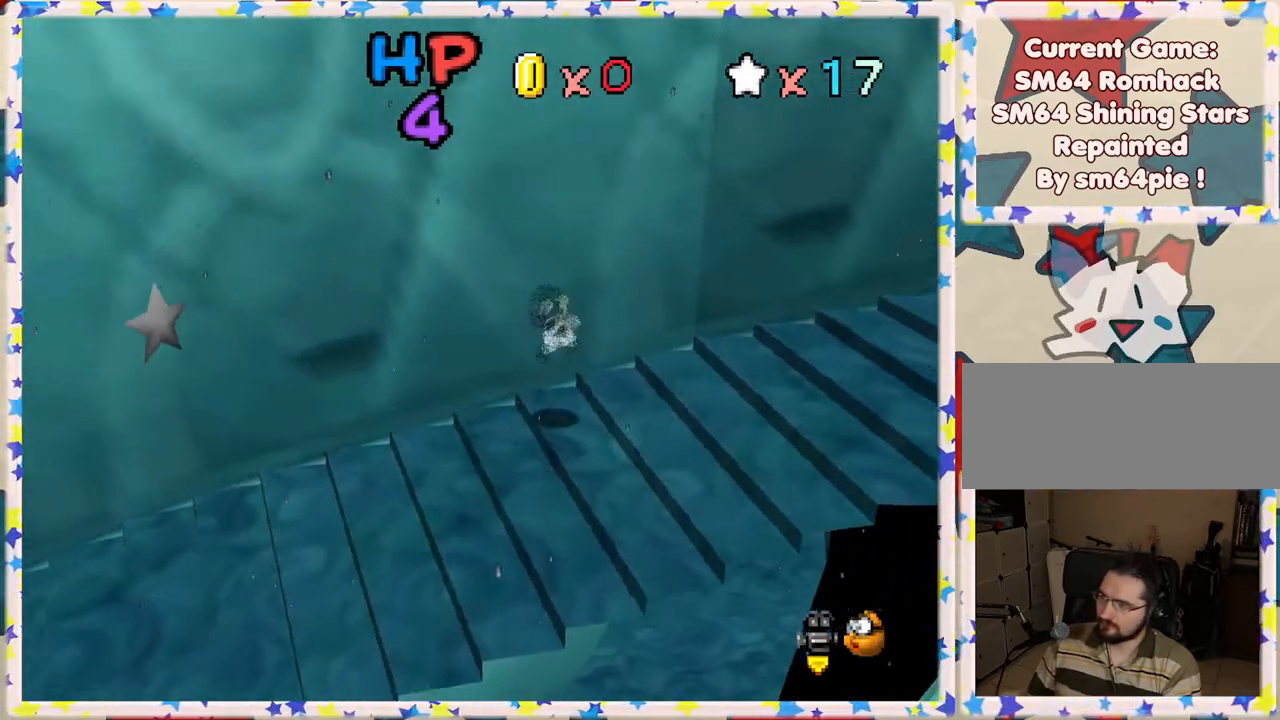
{"buttons": [], "left_stick": "up", "events": [[100, "C_LEFT", "up"], [233, "C_LEFT", "down"], [367, "C_LEFT", "up"], [367, "left_stick", "up-right"], [500, "left_stick", "up"]]}
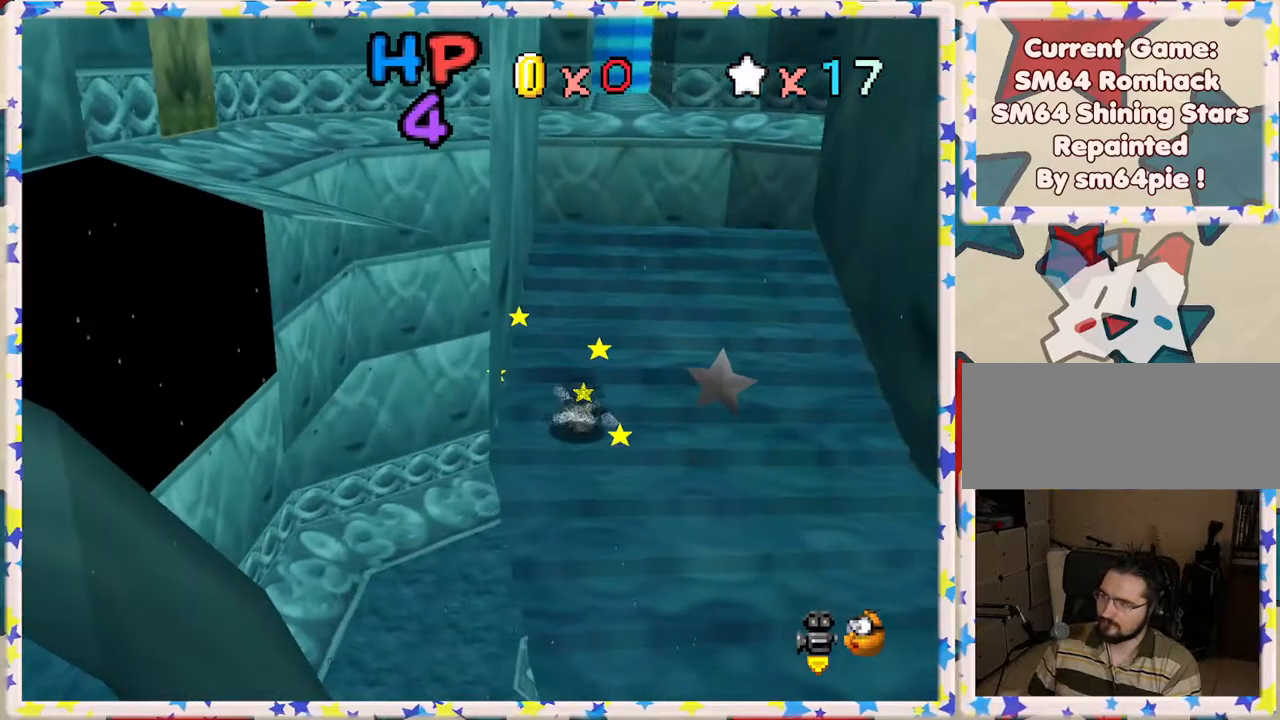
{"buttons": [], "left_stick": "up", "events": [[217, "left_stick", "up-left"], [350, "C_RIGHT", "down"], [350, "left_stick", "up"], [450, "C_RIGHT", "up"]]}
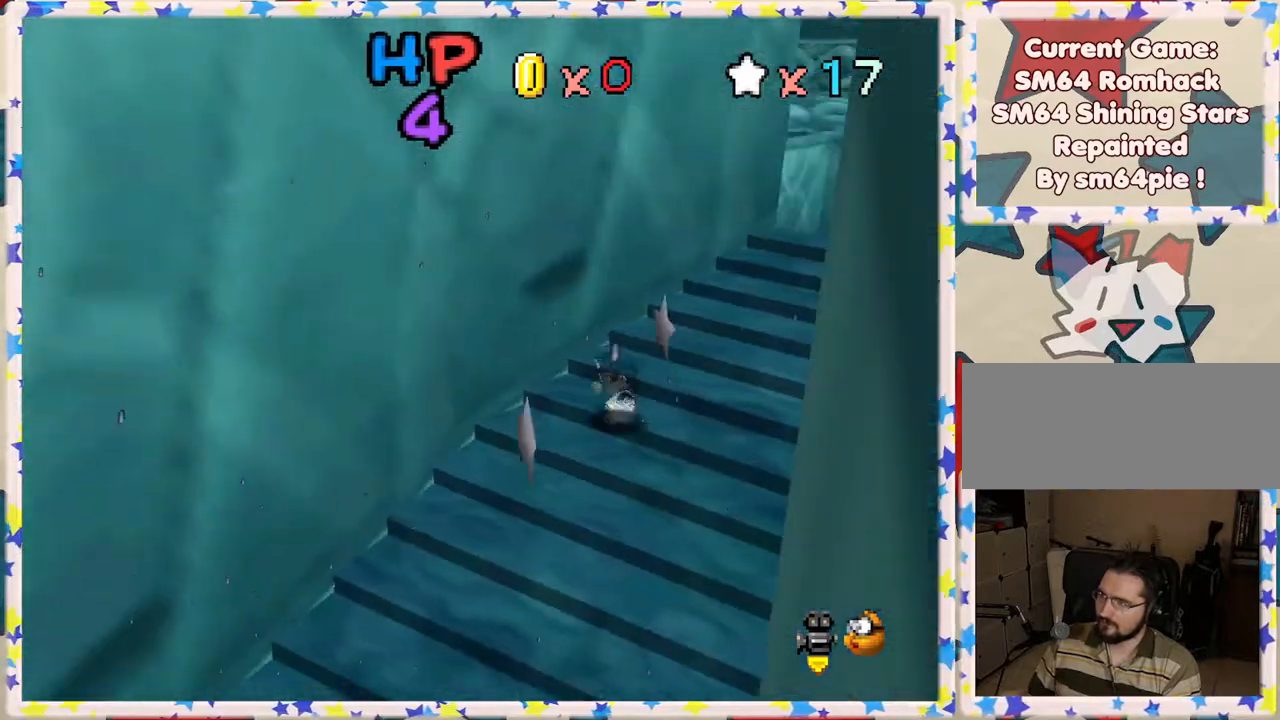
{"buttons": [], "left_stick": "right", "events": [[67, "left_stick", "up-right"], [333, "left_stick", "right"]]}
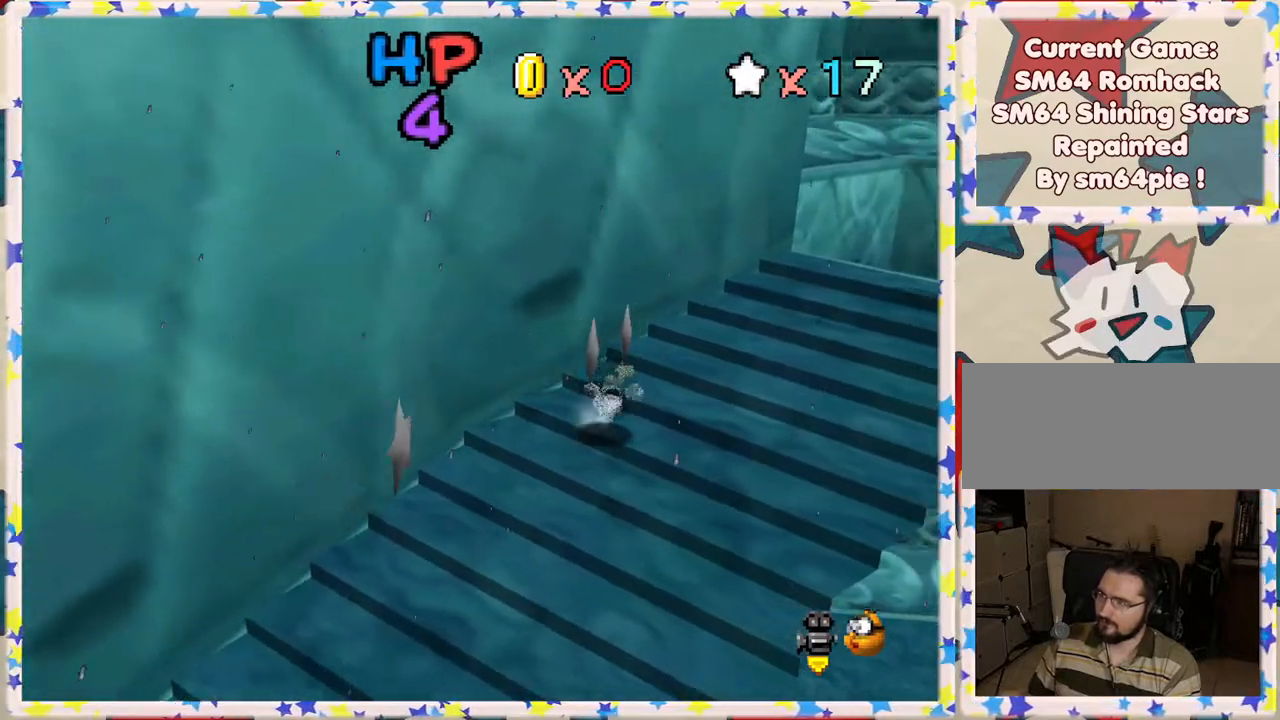
{"buttons": [], "left_stick": "right", "events": []}
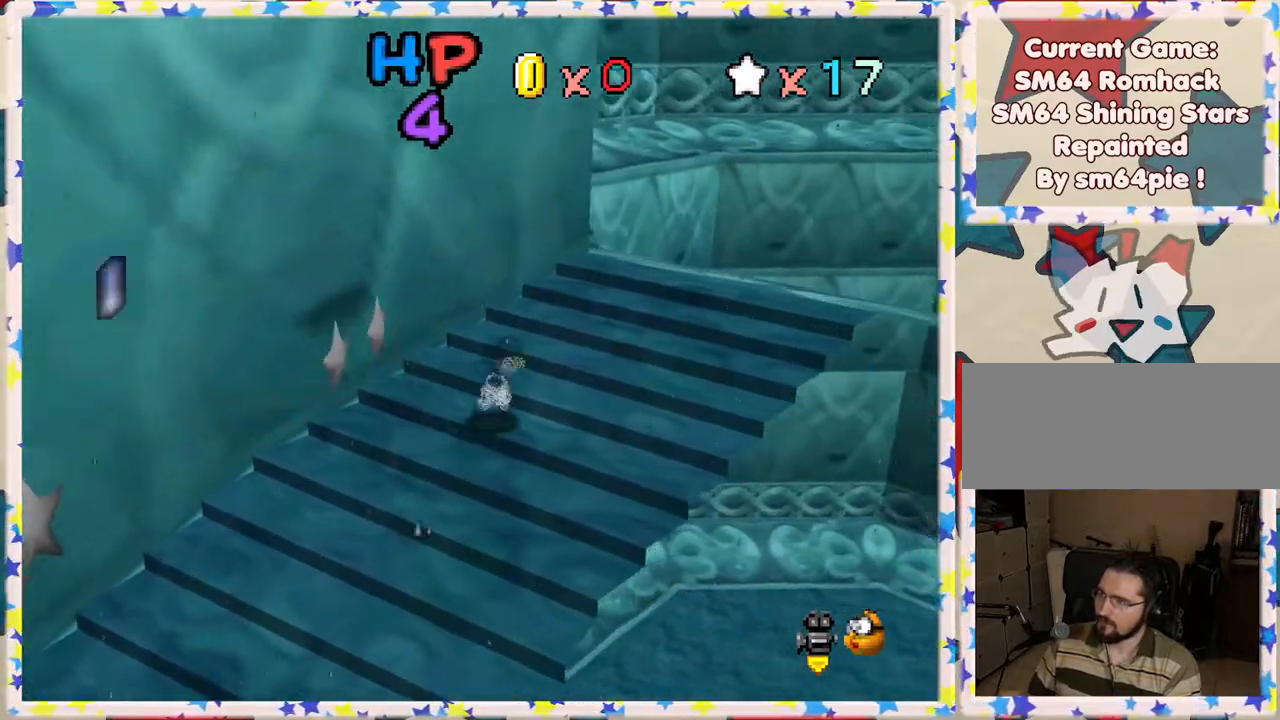
{"buttons": [], "left_stick": "right", "events": [[100, "C_RIGHT", "down"], [200, "C_RIGHT", "up"]]}
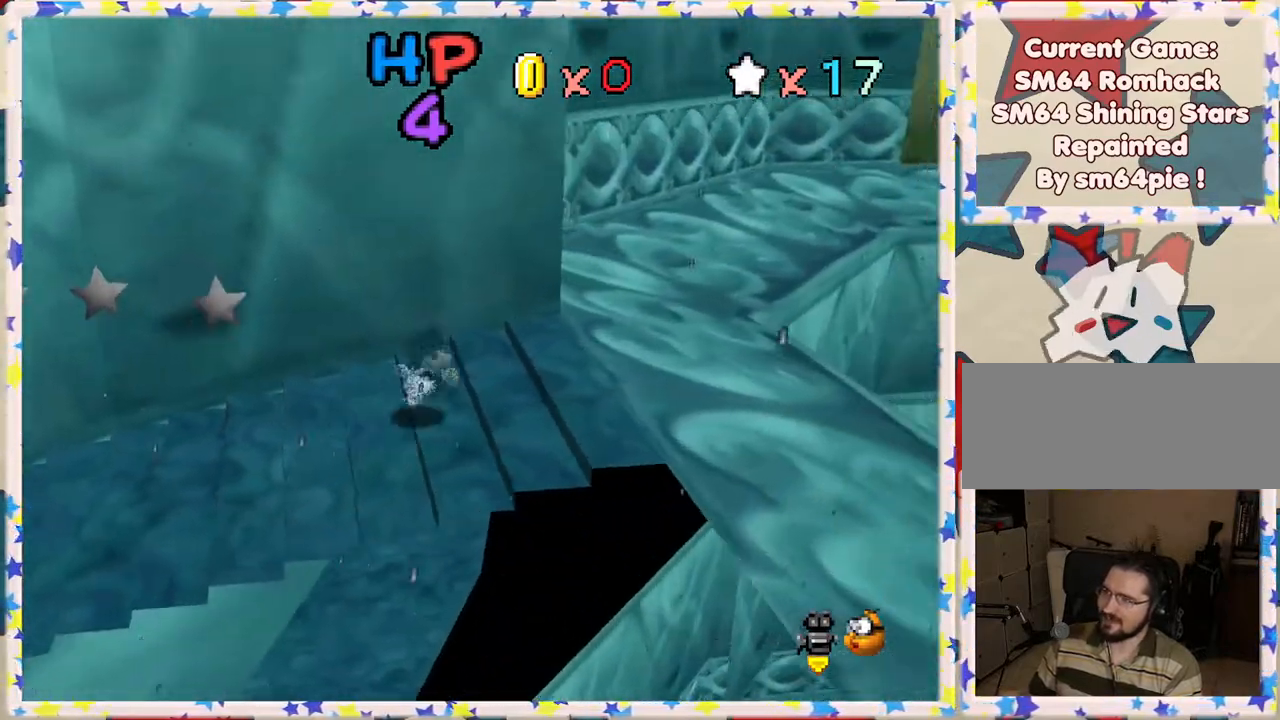
{"buttons": [], "left_stick": "up-right", "events": [[50, "left_stick", "up-right"]]}
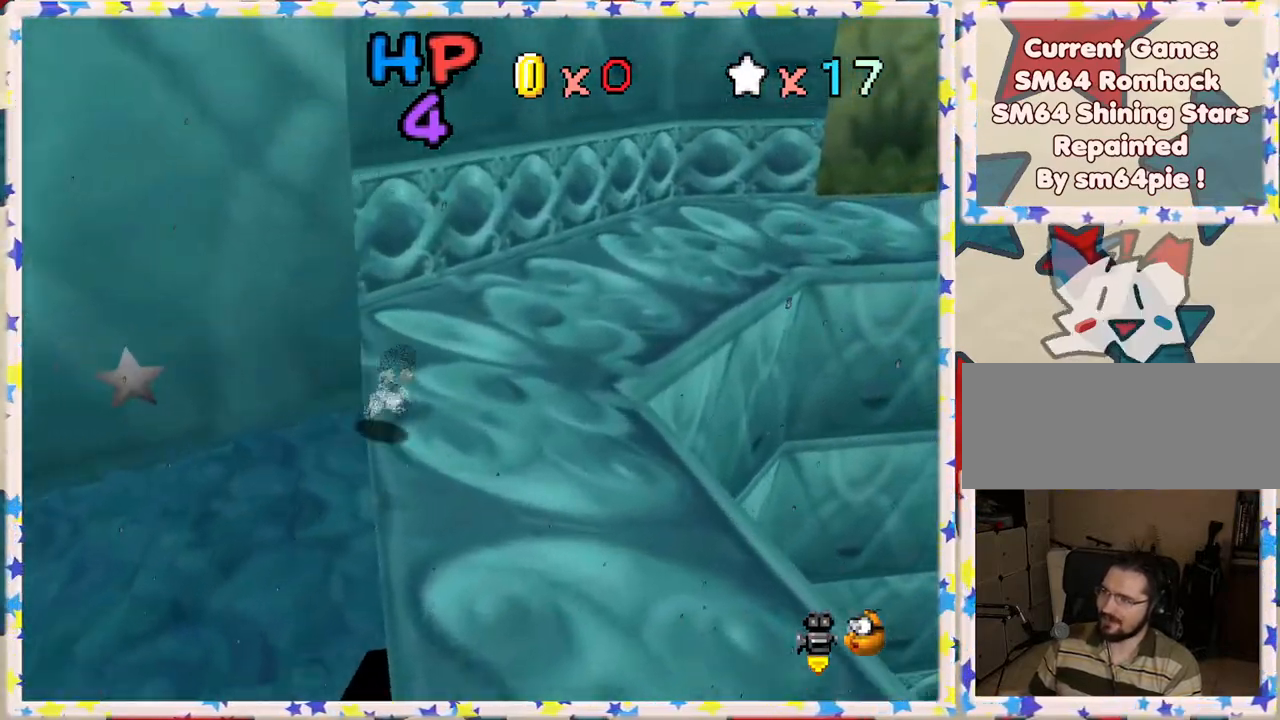
{"buttons": ["A", "Z"], "left_stick": "up-right", "events": [[333, "Z", "down"], [417, "A", "down"]]}
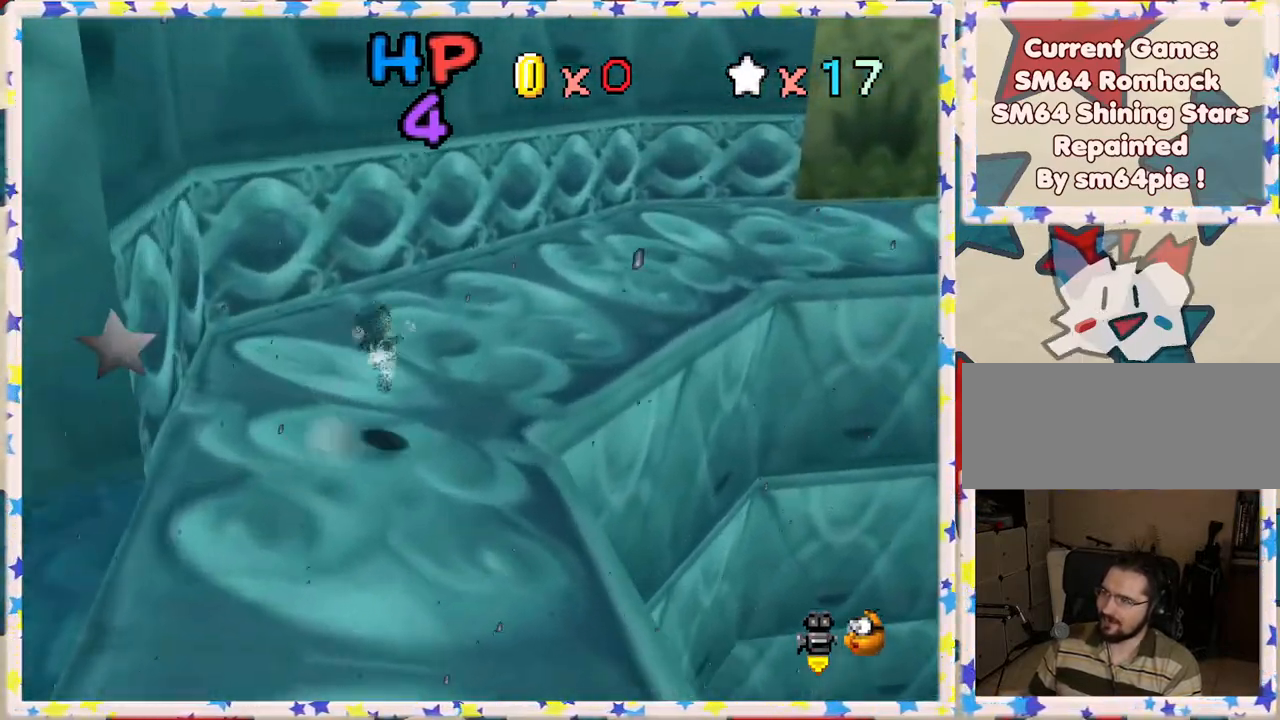
{"buttons": ["Z"], "left_stick": "up-right", "events": [[450, "A", "up"]]}
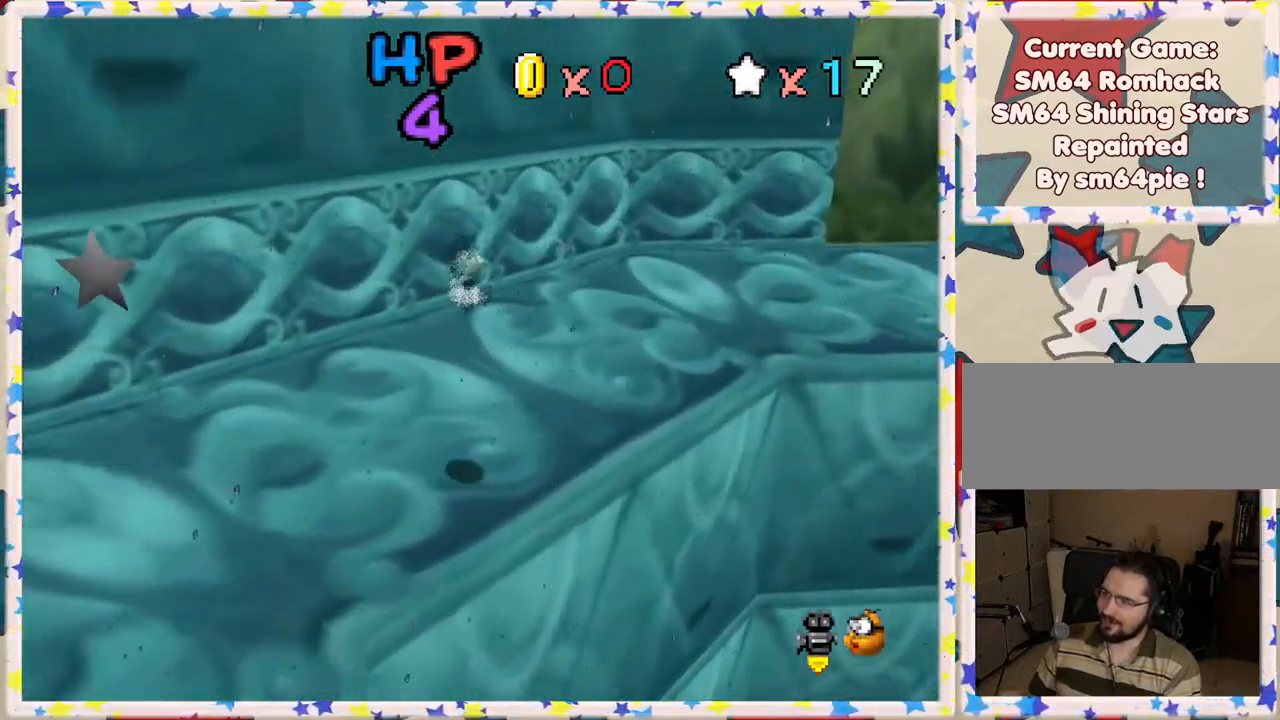
{"buttons": ["Z"], "left_stick": "up-right", "events": []}
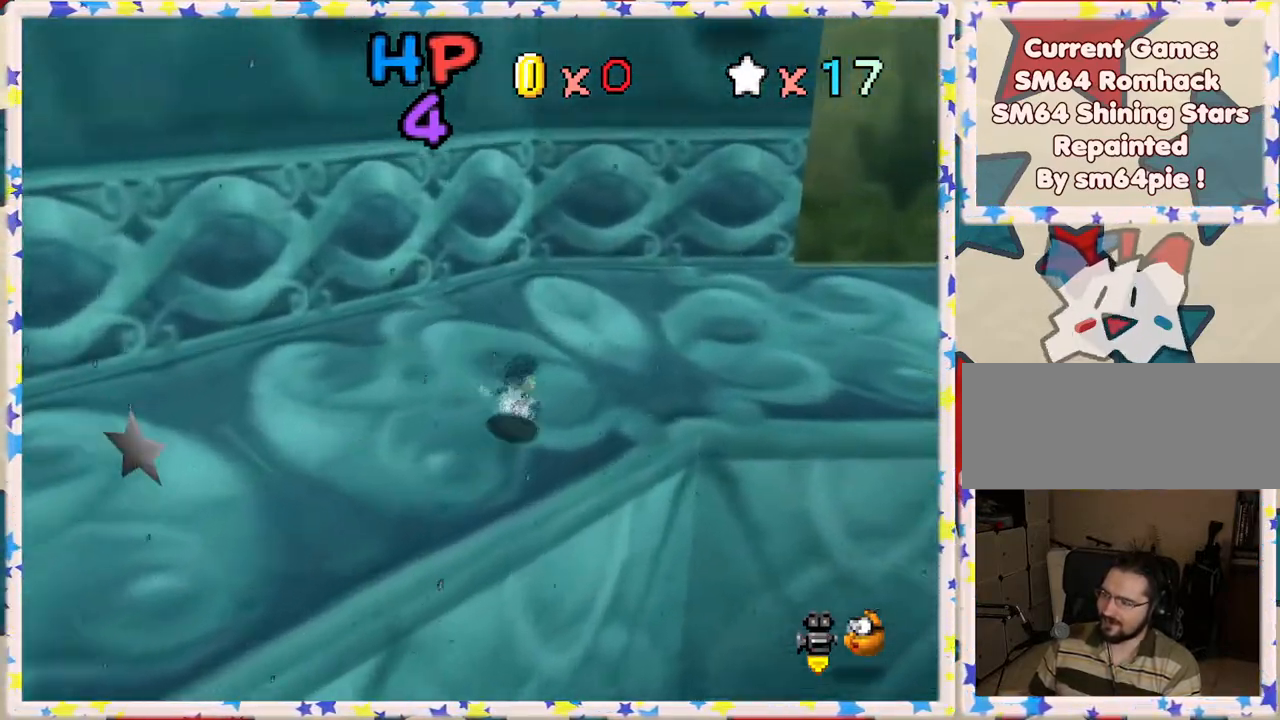
{"buttons": [], "left_stick": "right", "events": [[83, "left_stick", "right"], [167, "A", "down"], [433, "A", "up"], [500, "Z", "up"]]}
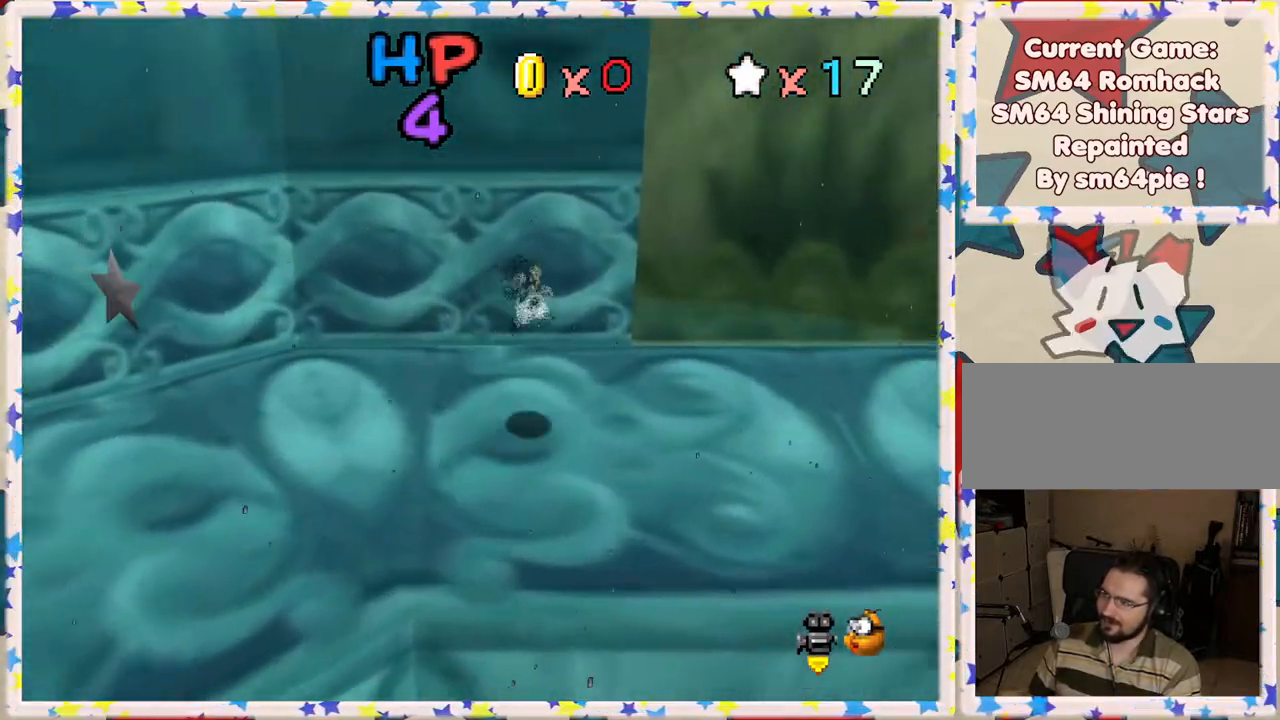
{"buttons": [], "left_stick": "up-left", "events": [[167, "left_stick", "down"], [233, "left_stick", "down-left"], [333, "left_stick", "left"], [433, "left_stick", "up-left"]]}
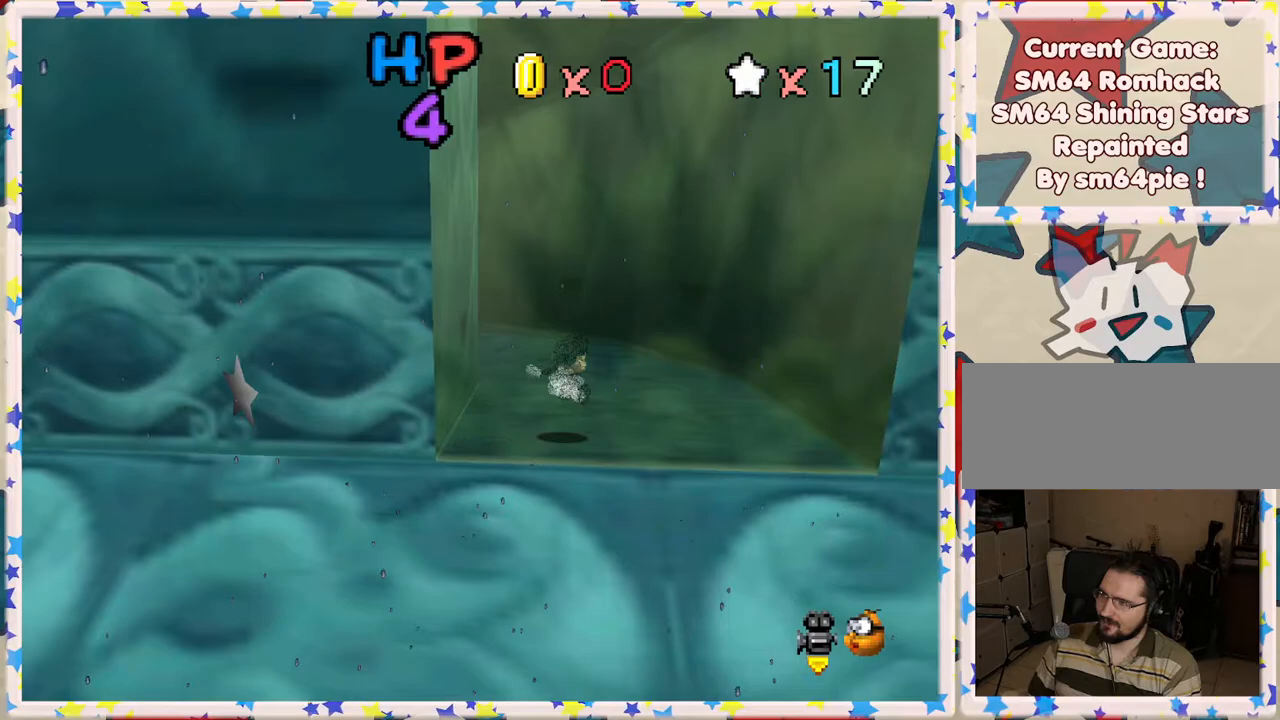
{"buttons": [], "left_stick": "up", "events": [[33, "left_stick", "up"], [267, "C_RIGHT", "down"], [367, "C_RIGHT", "up"]]}
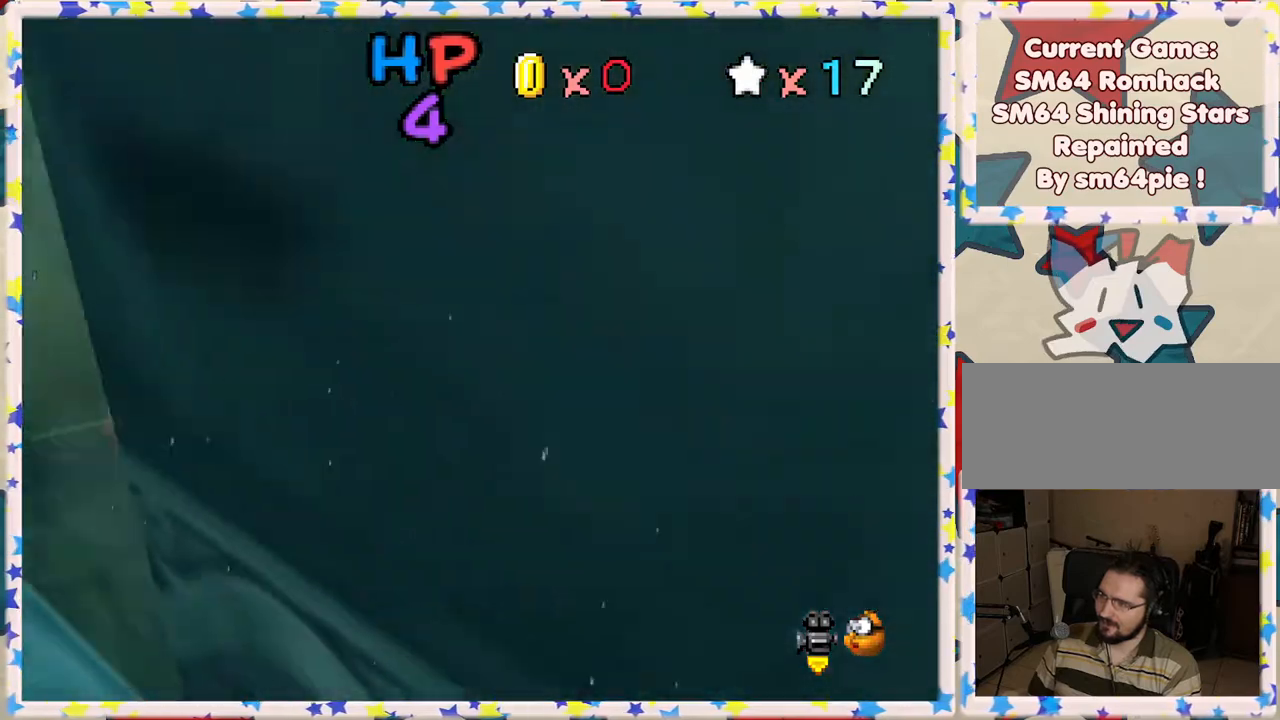
{"buttons": [], "left_stick": "up-left", "events": [[50, "left_stick", "up-right"], [150, "left_stick", "up"], [350, "left_stick", "up-left"]]}
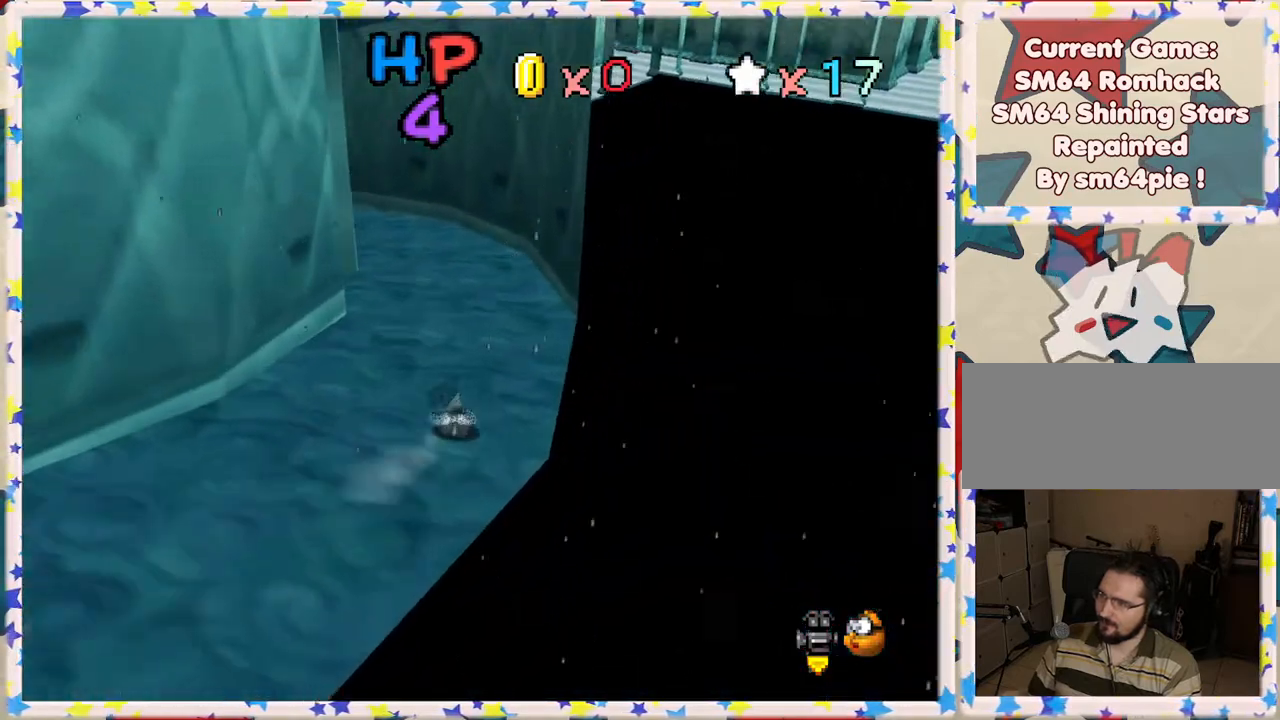
{"buttons": [], "left_stick": "up", "events": [[83, "left_stick", "left"], [383, "left_stick", "up"]]}
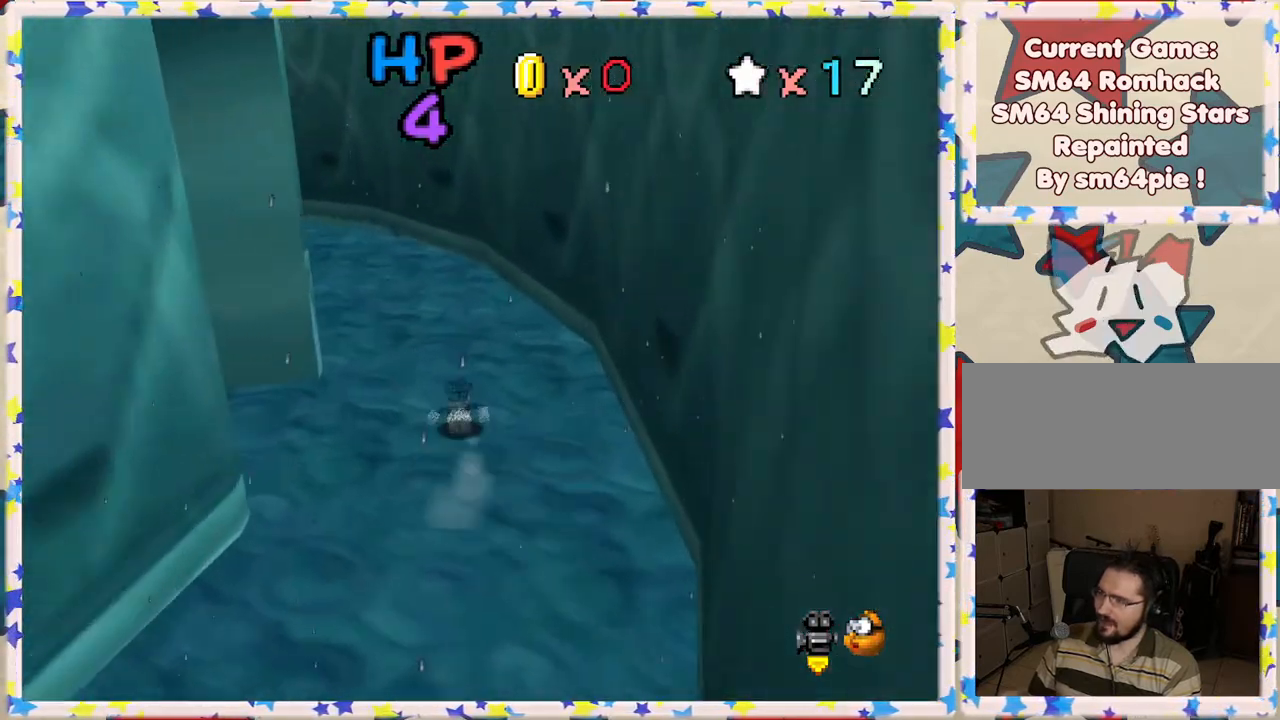
{"buttons": [], "left_stick": "left", "events": [[167, "left_stick", "up-left"], [283, "C_RIGHT", "down"], [283, "left_stick", "left"], [383, "C_RIGHT", "up"]]}
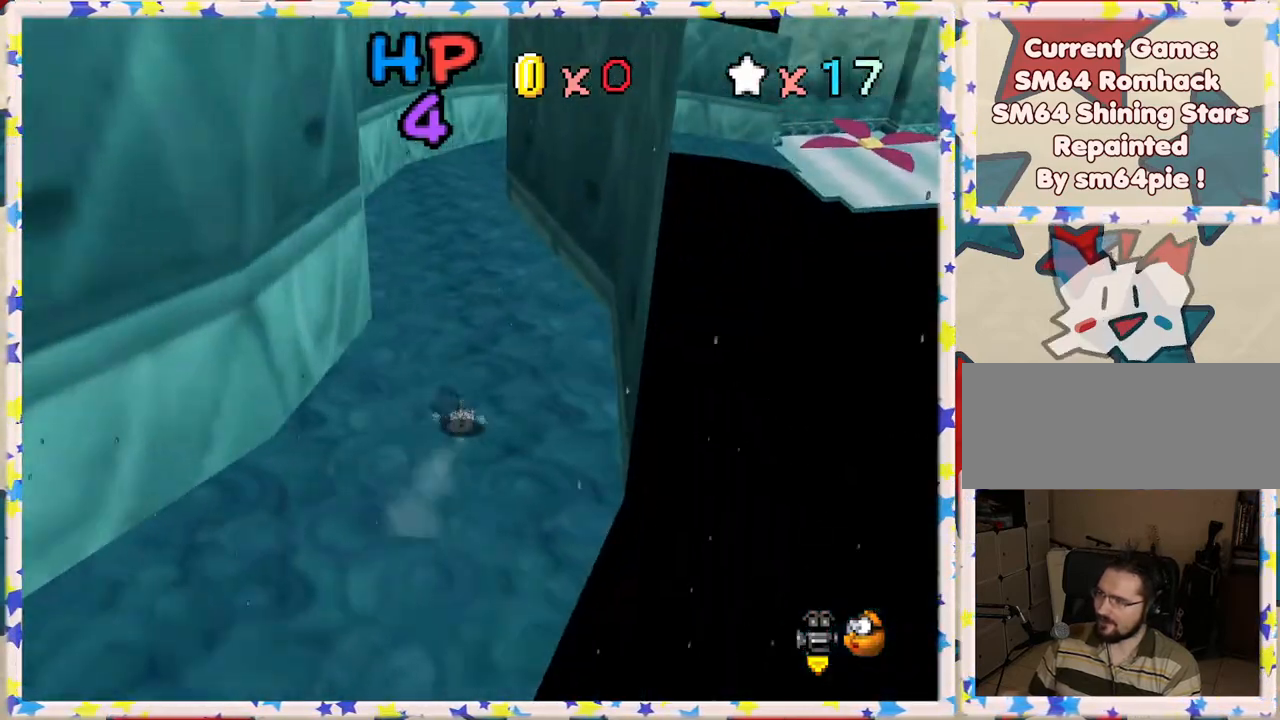
{"buttons": [], "left_stick": "down-left", "events": [[50, "left_stick", "down"], [133, "left_stick", "down-left"]]}
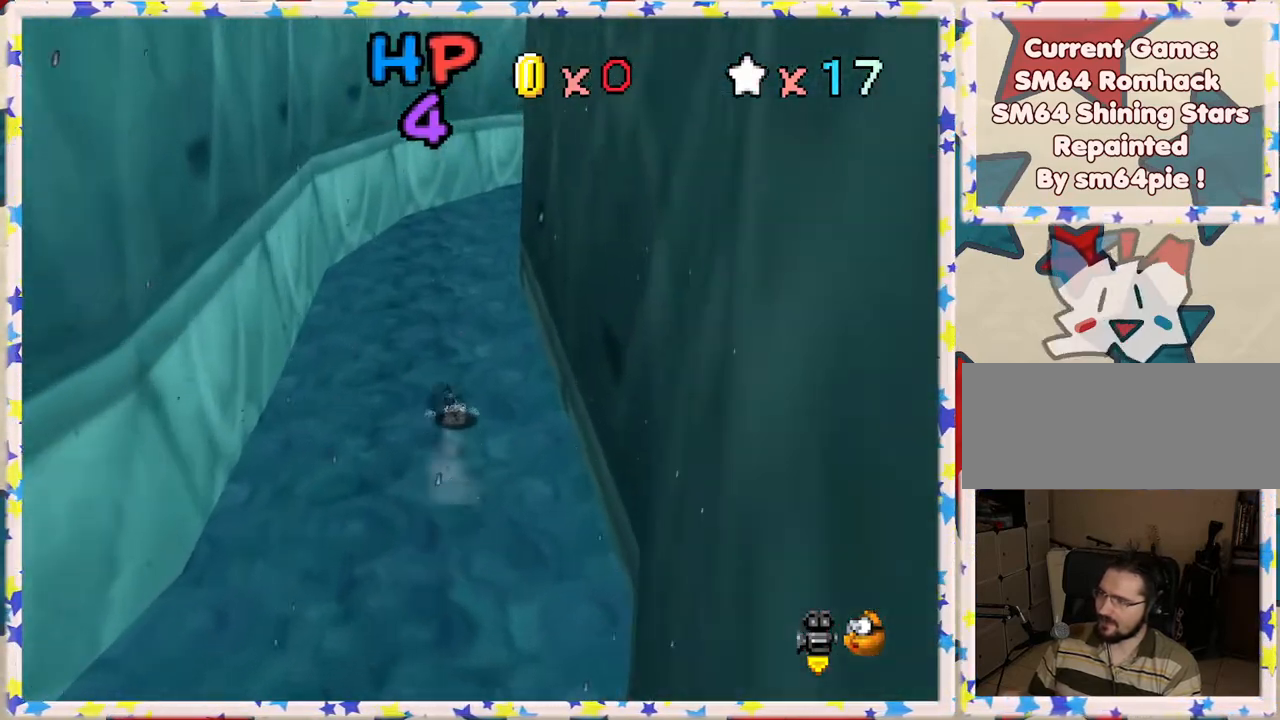
{"buttons": [], "left_stick": "down-right", "events": [[33, "C_LEFT", "down"], [83, "left_stick", "down"], [150, "C_LEFT", "up"], [250, "left_stick", "right"], [483, "left_stick", "down-right"]]}
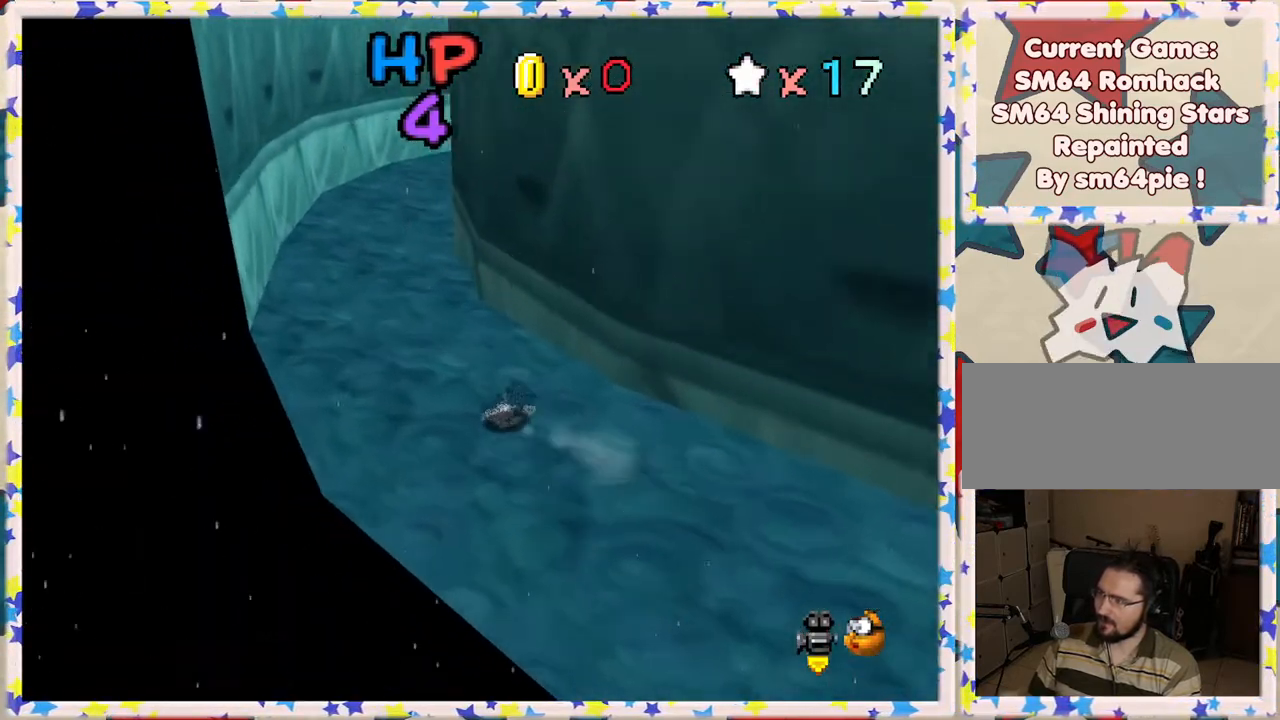
{"buttons": [], "left_stick": "right", "events": [[83, "left_stick", "right"], [217, "left_stick", "center"], [233, "C_LEFT", "down"], [317, "C_LEFT", "up"], [383, "left_stick", "right"]]}
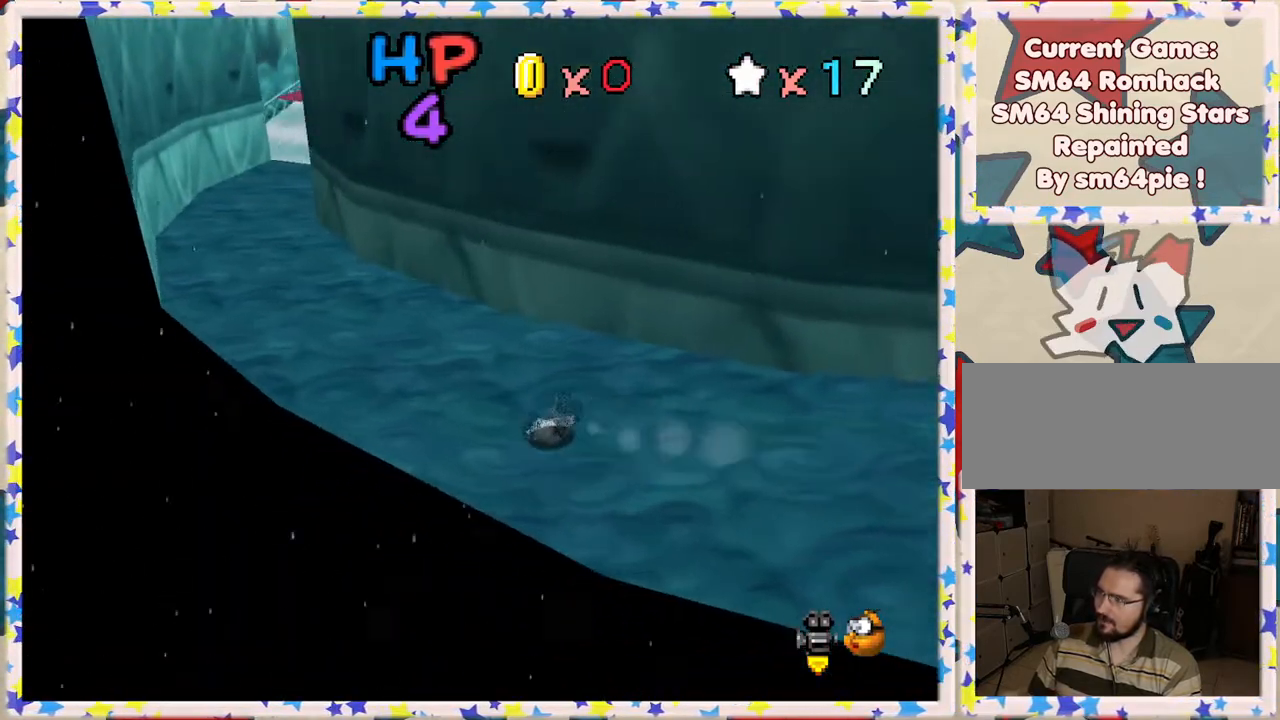
{"buttons": [], "left_stick": "right", "events": [[267, "left_stick", "up-right"], [483, "left_stick", "right"]]}
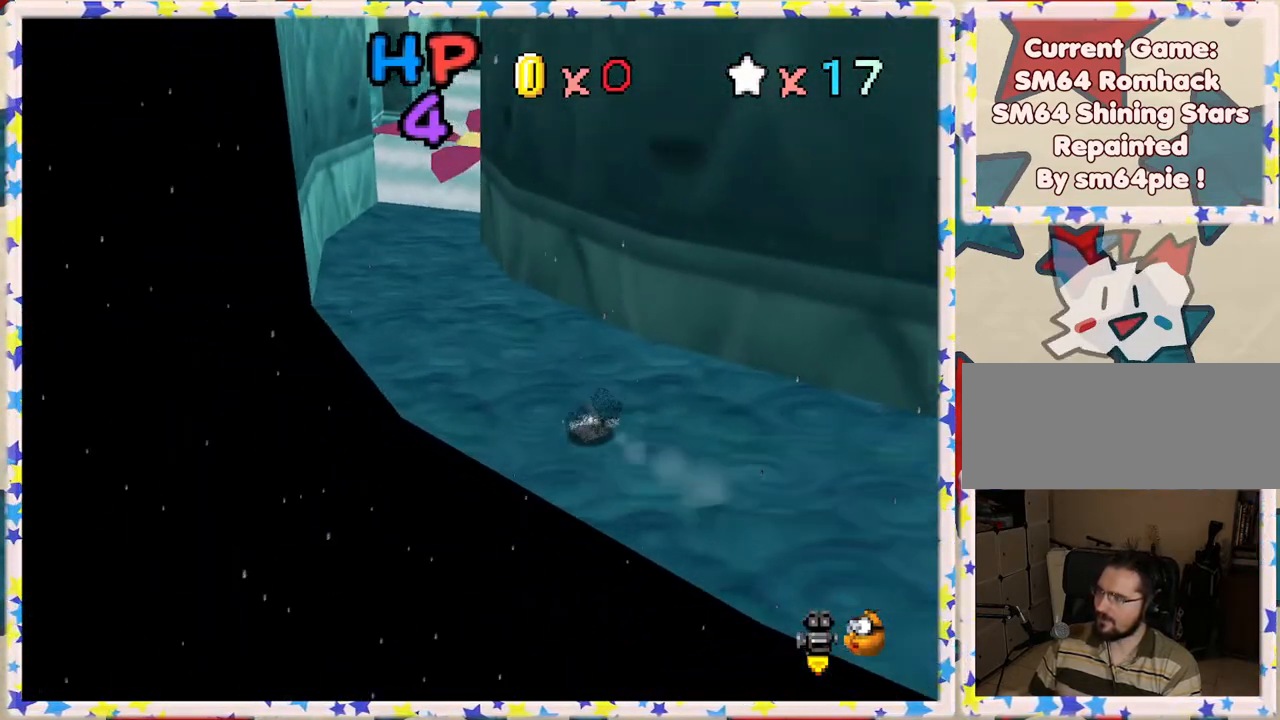
{"buttons": [], "left_stick": "right", "events": [[67, "left_stick", "down-right"], [167, "left_stick", "down-left"], [333, "left_stick", "down-right"], [383, "left_stick", "right"]]}
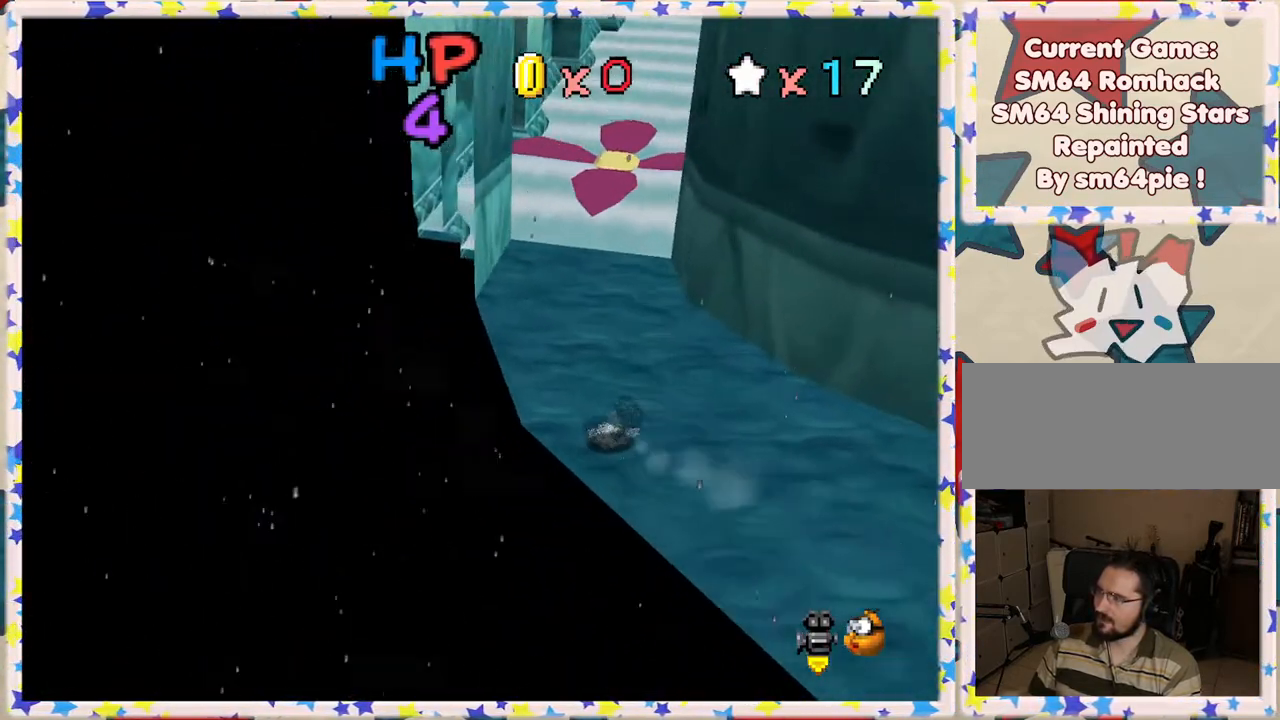
{"buttons": [], "left_stick": "right", "events": []}
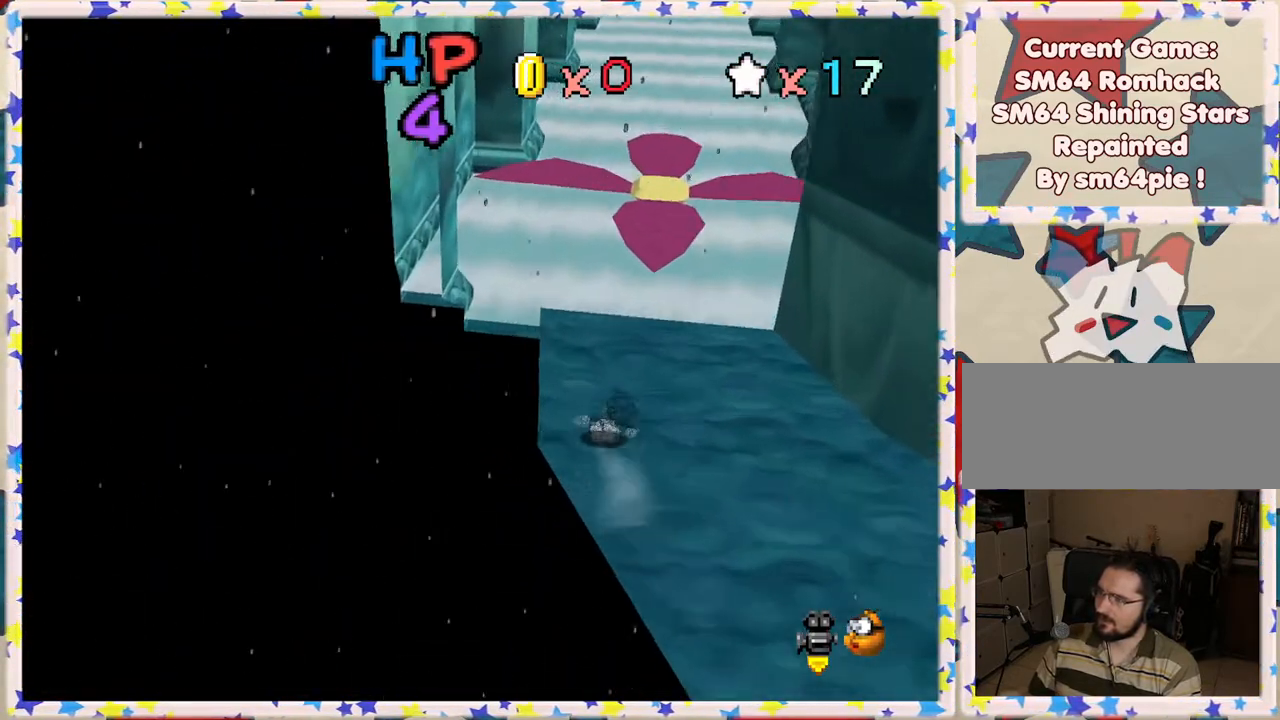
{"buttons": ["A"], "left_stick": "down", "events": [[150, "left_stick", "down"], [217, "A", "down"]]}
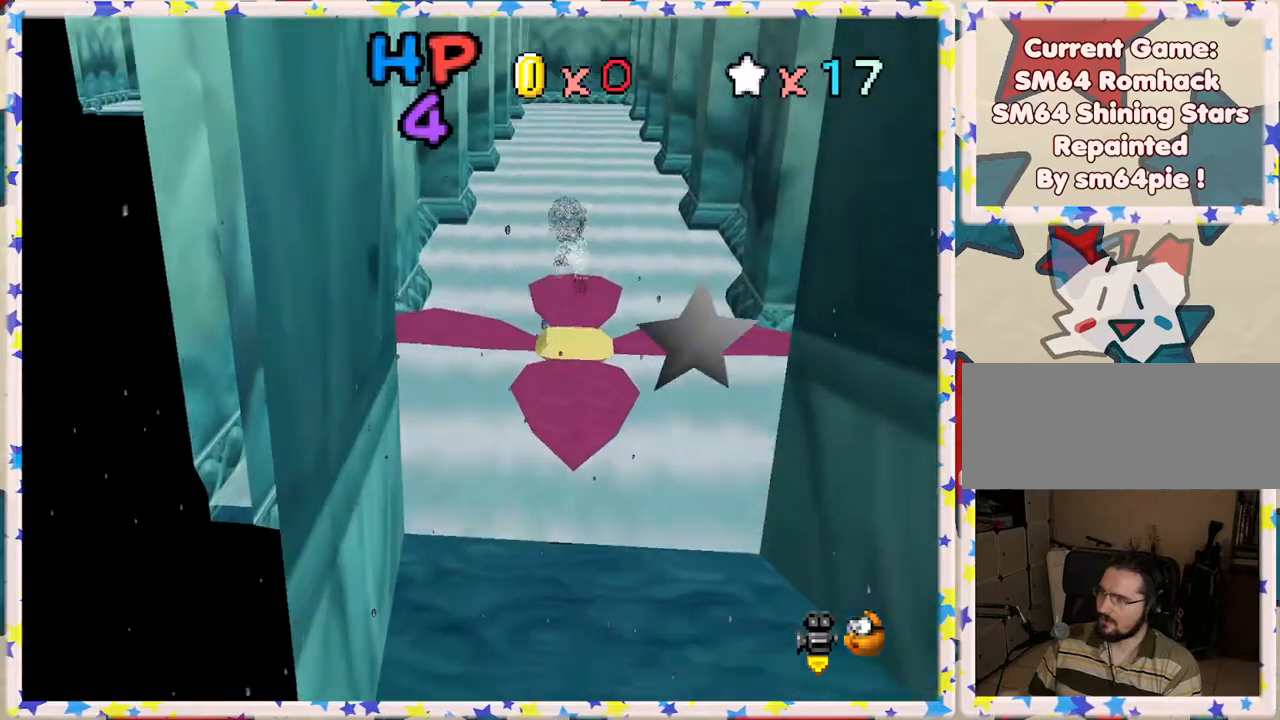
{"buttons": ["A"], "left_stick": "down-left", "events": [[483, "left_stick", "down-left"]]}
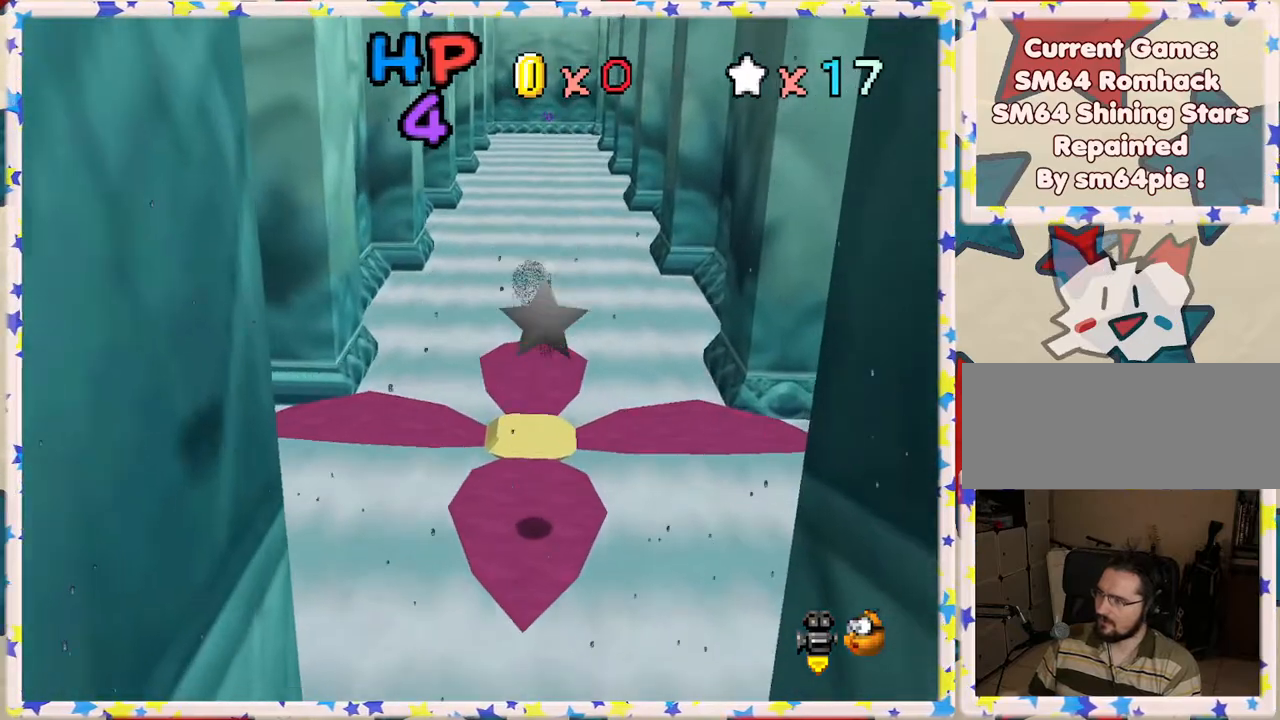
{"buttons": [], "left_stick": "center", "events": [[133, "A", "up"], [167, "left_stick", "center"]]}
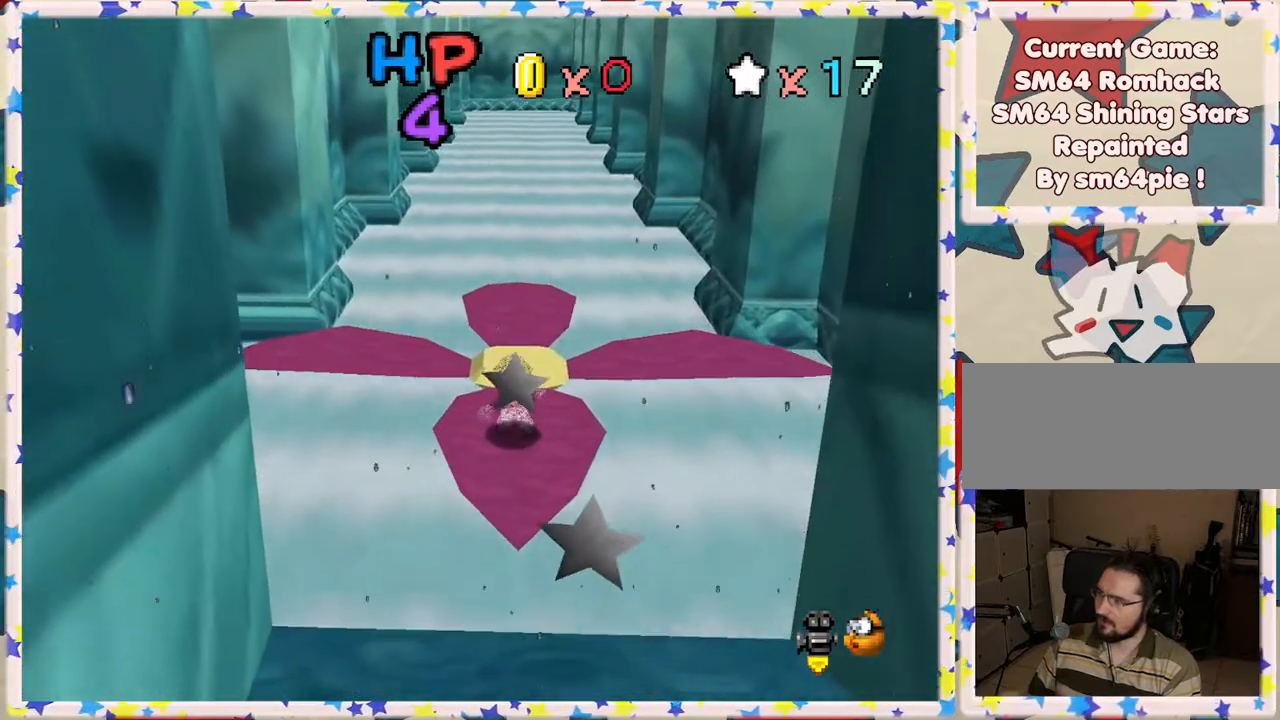
{"buttons": [], "left_stick": "up", "events": [[100, "left_stick", "up"], [317, "left_stick", "center"], [483, "left_stick", "up"]]}
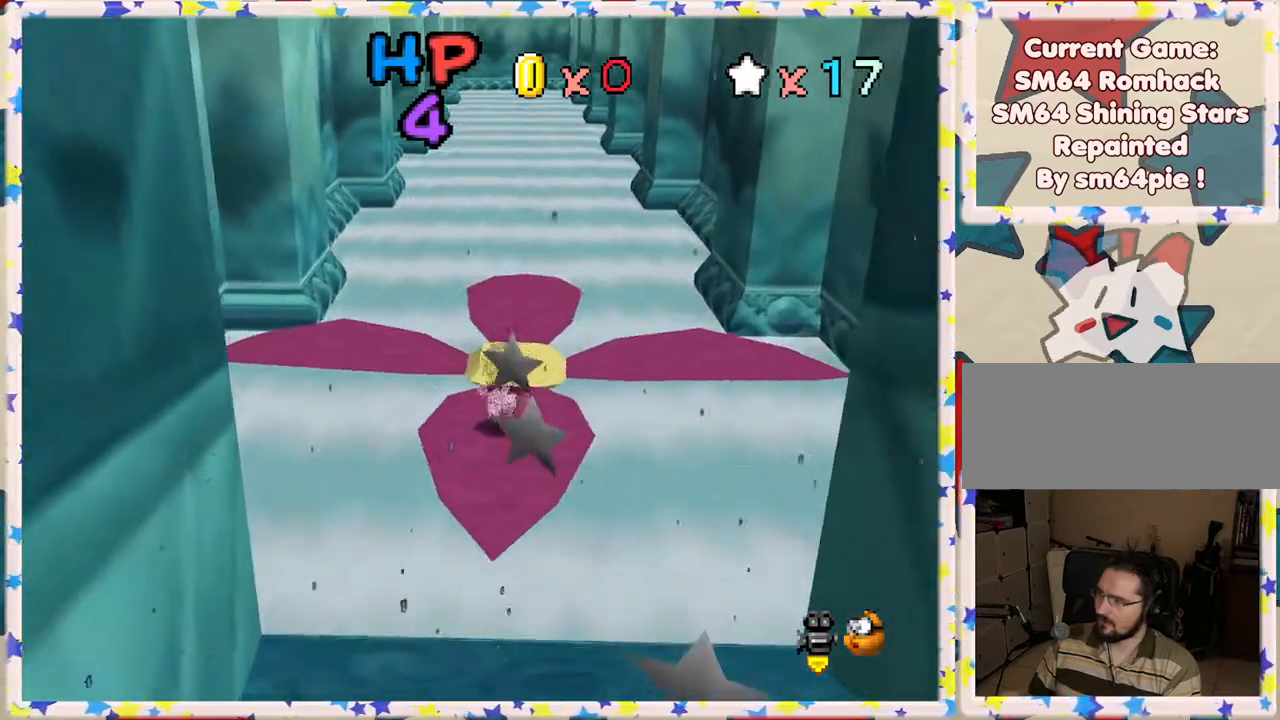
{"buttons": [], "left_stick": "center", "events": [[283, "left_stick", "right"], [350, "left_stick", "center"]]}